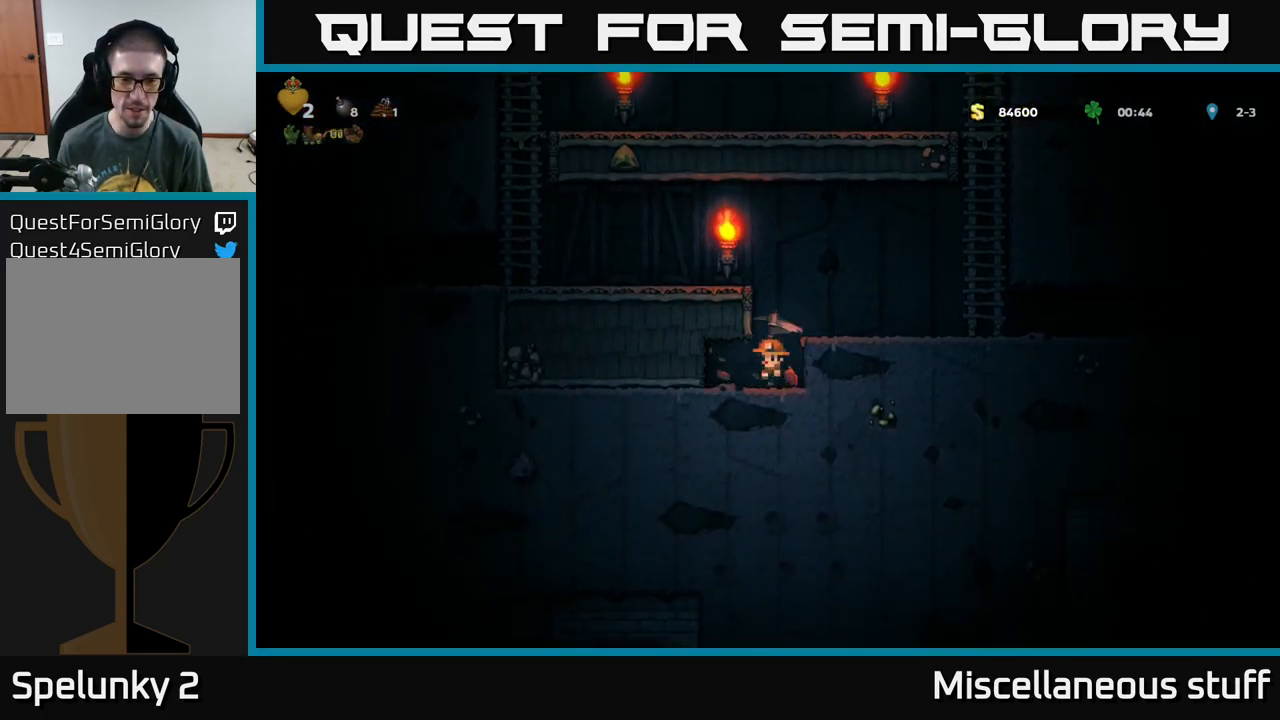
Gameplay with a controller (Xbox layout); each line is a JSON object with the inputs held at the frame after it. "events" lists button and stick changes between this image and that frame as [ms after this image, input, new state], when the widget could be followed in between. Not read: right_stick.
{"buttons": [], "left_stick": "center", "events": [[117, "DPAD_LEFT", "up"]]}
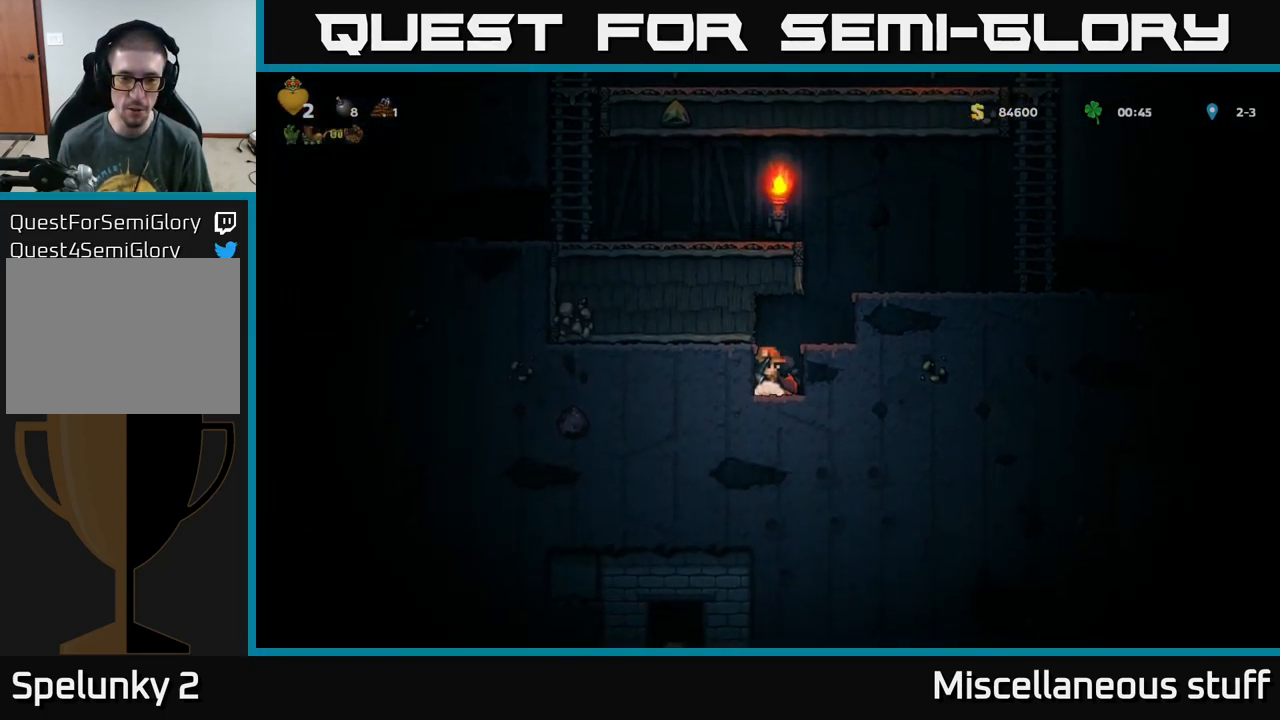
{"buttons": ["X"], "left_stick": "center", "events": [[17, "X", "down"], [200, "X", "up"], [417, "X", "down"]]}
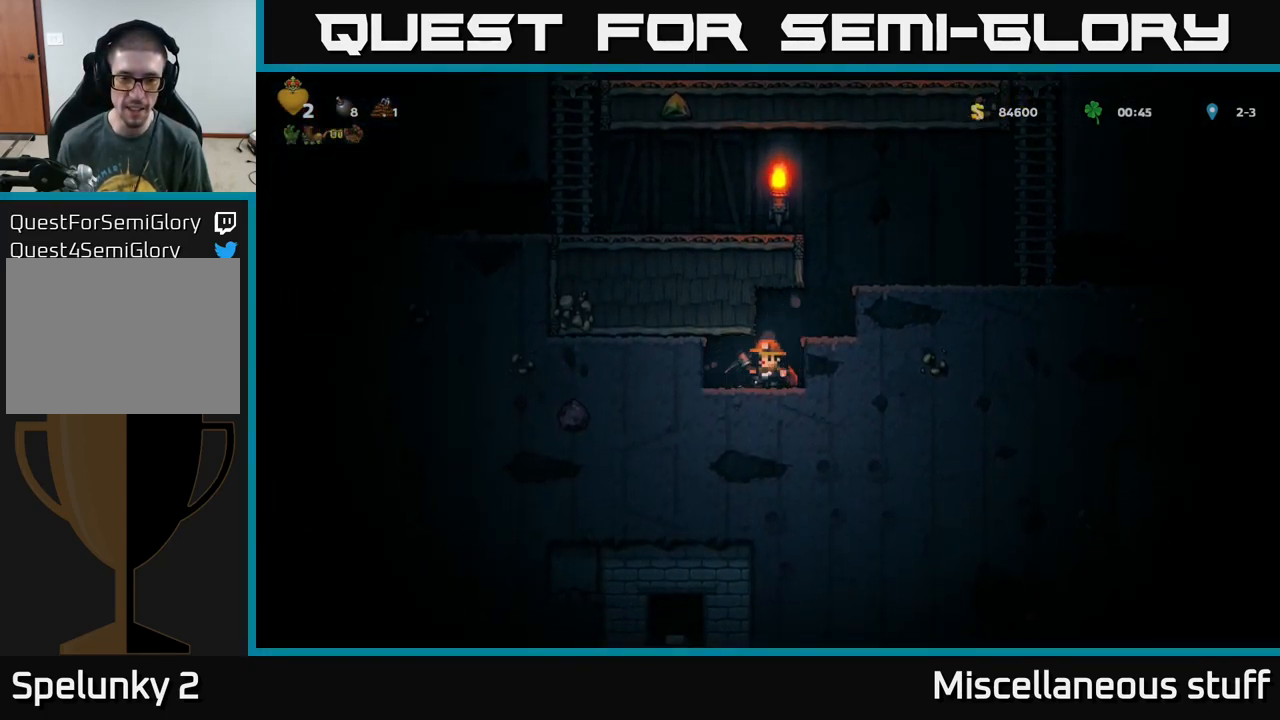
{"buttons": [], "left_stick": "center", "events": [[133, "X", "up"], [200, "DPAD_LEFT", "down"], [467, "DPAD_LEFT", "up"]]}
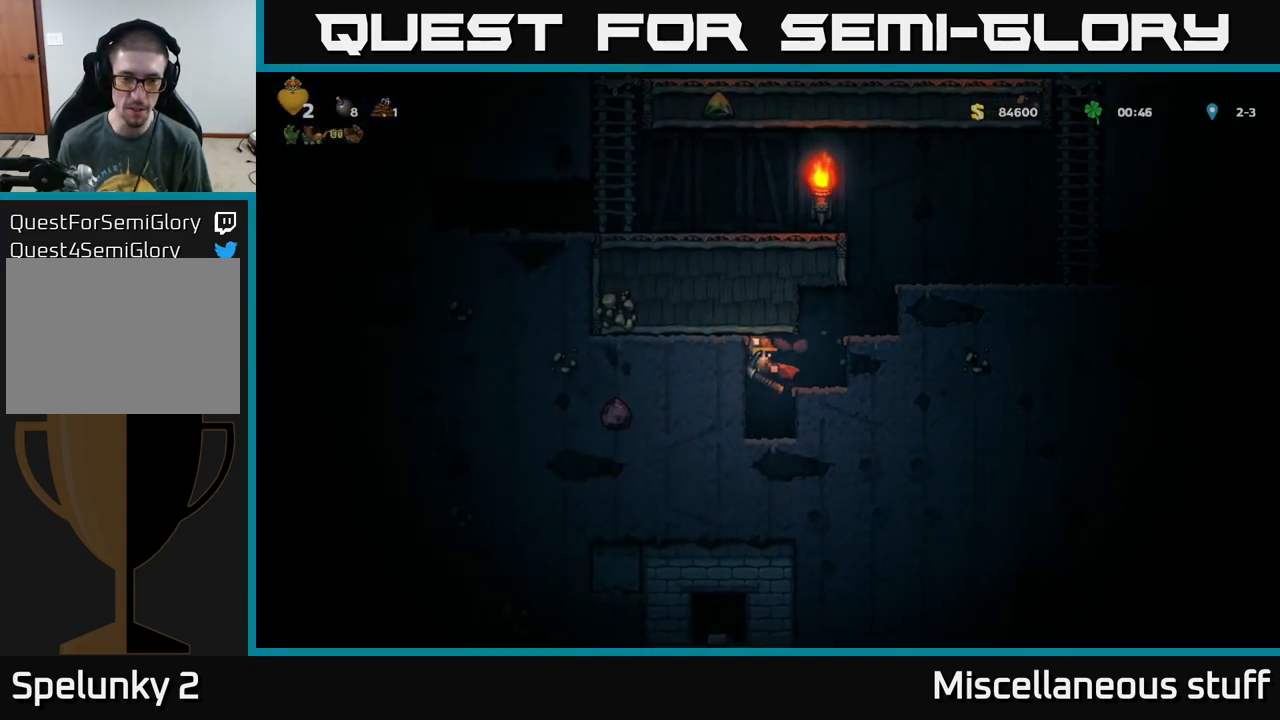
{"buttons": ["X"], "left_stick": "center", "events": [[417, "X", "down"]]}
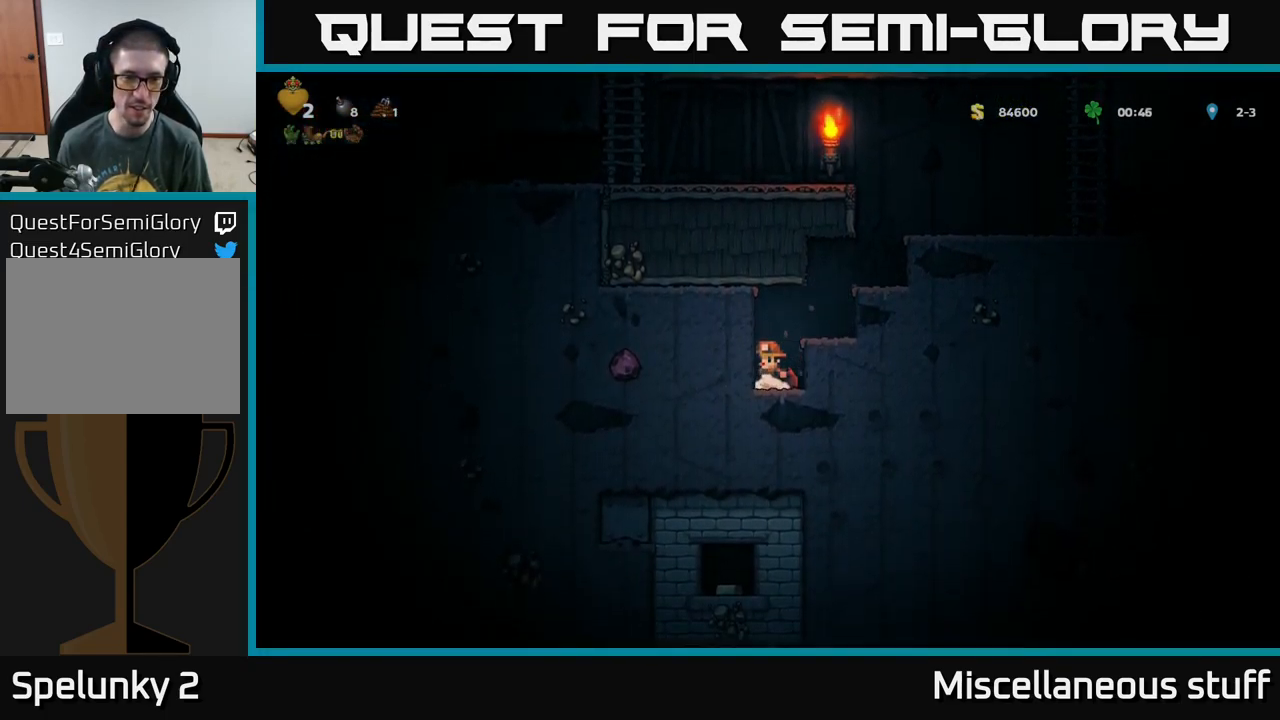
{"buttons": ["X", "DPAD_LEFT"], "left_stick": "center", "events": [[66, "X", "up"], [216, "DPAD_LEFT", "down"], [366, "X", "down"]]}
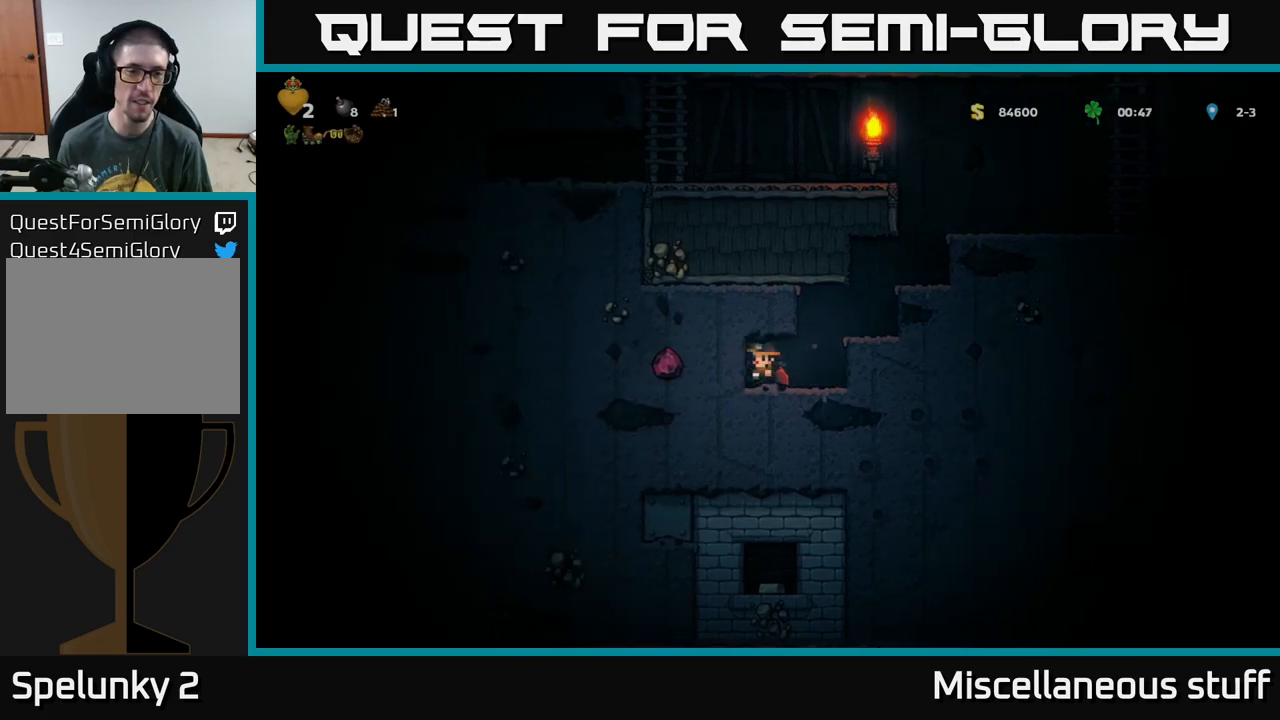
{"buttons": ["DPAD_LEFT"], "left_stick": "center", "events": [[50, "X", "up"], [267, "X", "down"], [467, "X", "up"]]}
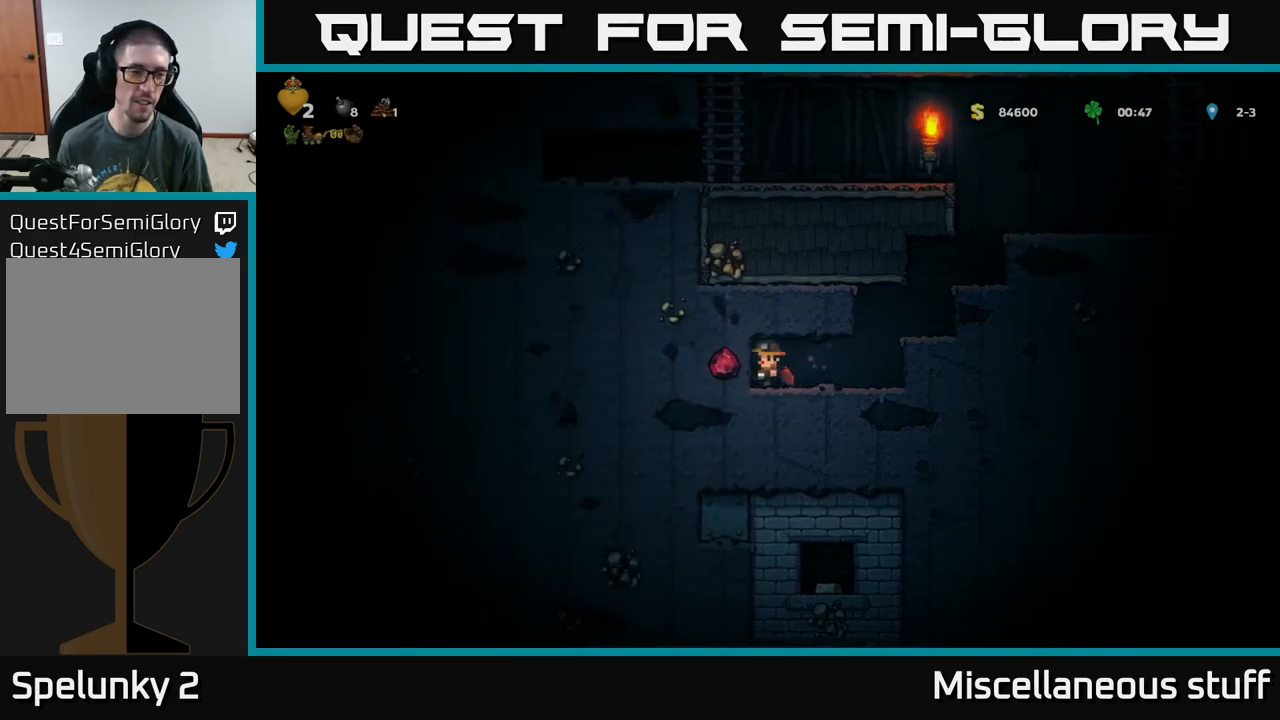
{"buttons": ["X", "DPAD_LEFT"], "left_stick": "center", "events": [[467, "X", "down"]]}
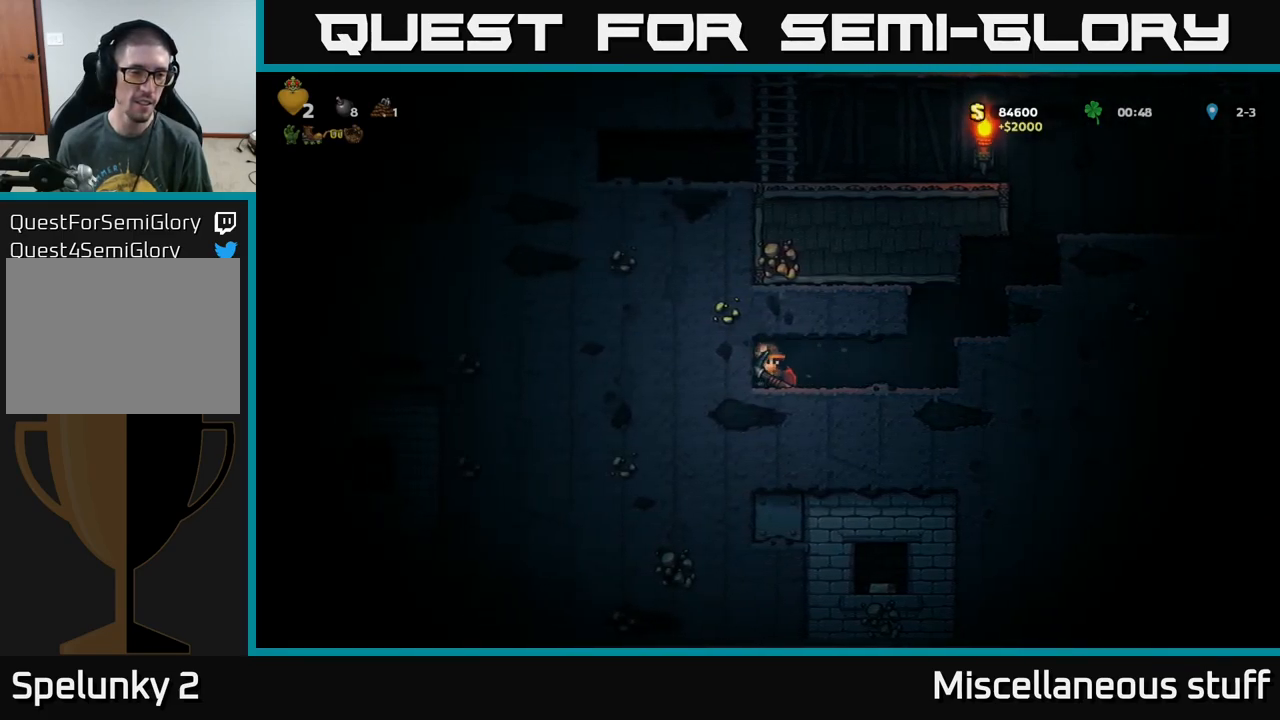
{"buttons": ["X", "DPAD_LEFT"], "left_stick": "center", "events": [[134, "X", "up"], [417, "X", "down"]]}
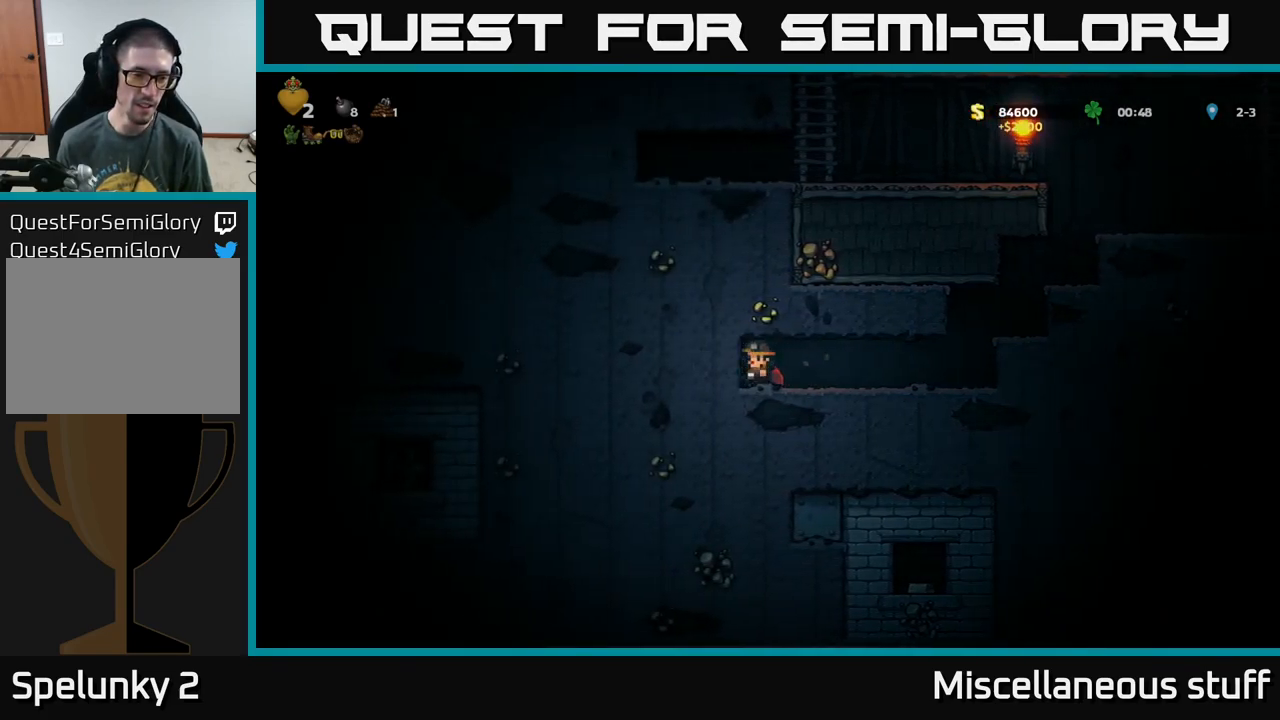
{"buttons": ["DPAD_LEFT"], "left_stick": "center", "events": [[84, "X", "up"], [384, "X", "down"], [500, "X", "up"]]}
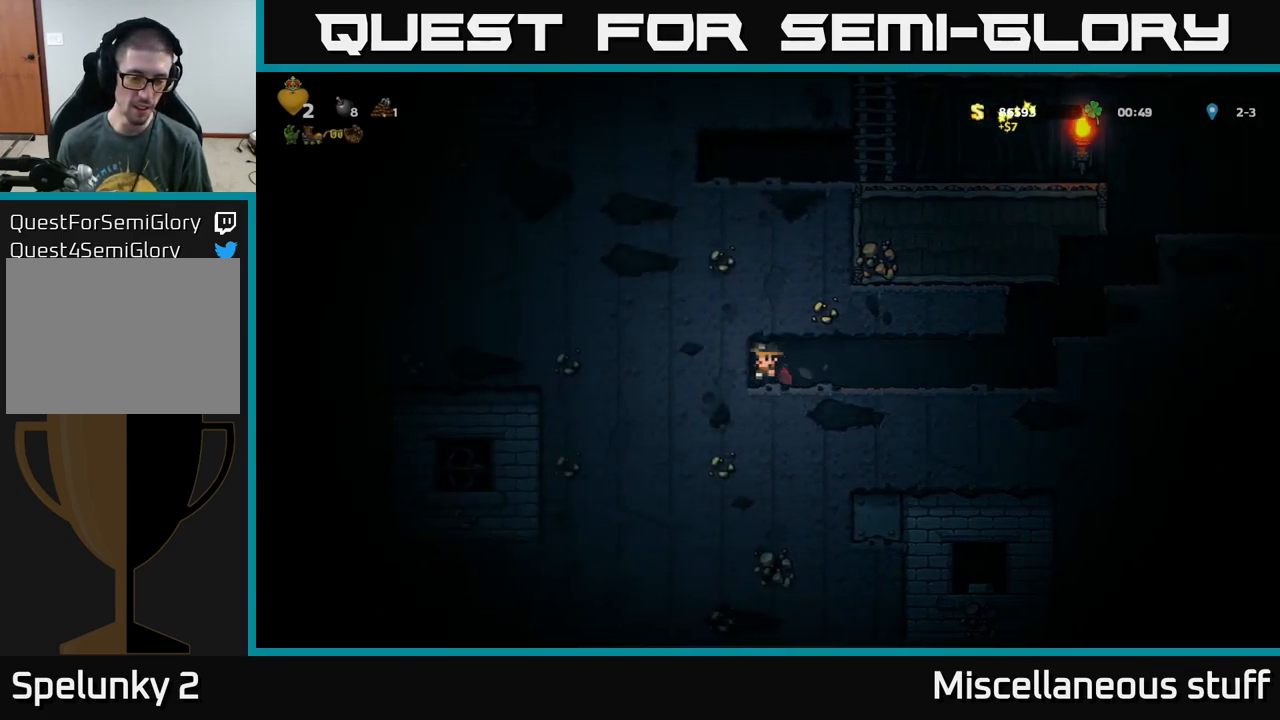
{"buttons": ["DPAD_LEFT"], "left_stick": "center", "events": [[317, "X", "down"], [434, "X", "up"]]}
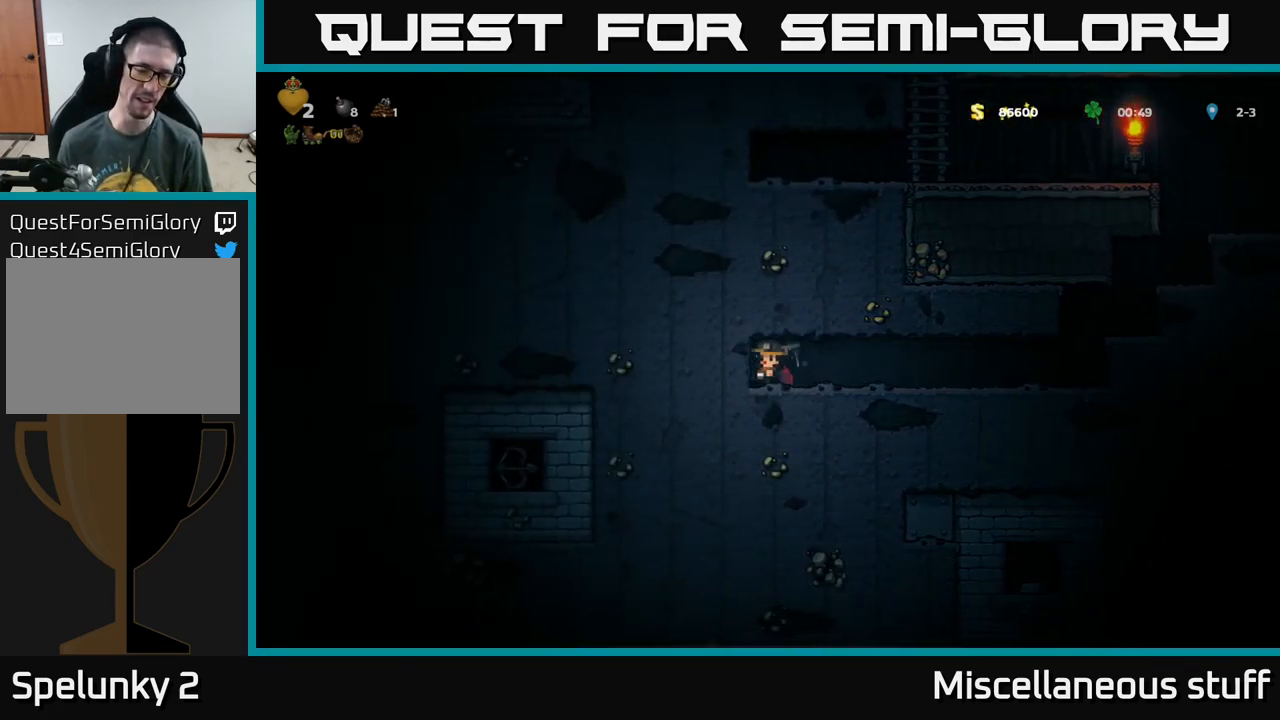
{"buttons": ["DPAD_LEFT"], "left_stick": "center", "events": [[217, "X", "down"], [384, "X", "up"]]}
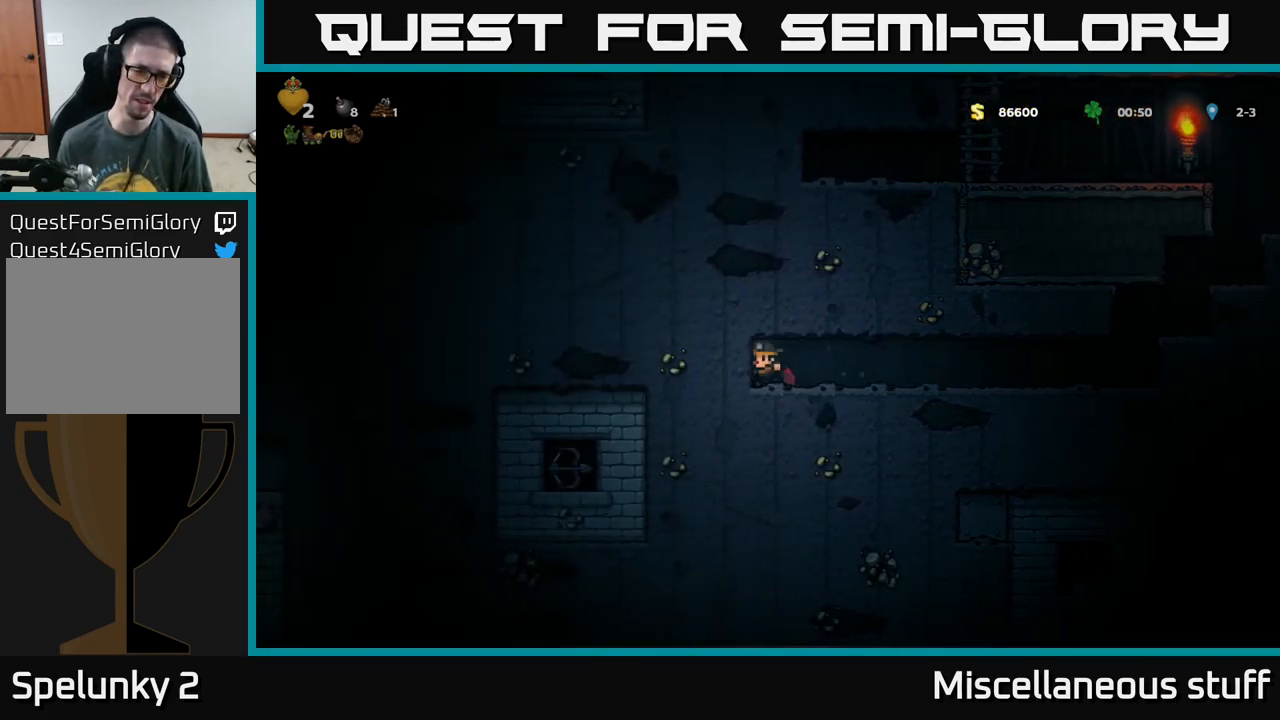
{"buttons": ["DPAD_LEFT"], "left_stick": "center", "events": [[167, "X", "down"], [317, "X", "up"]]}
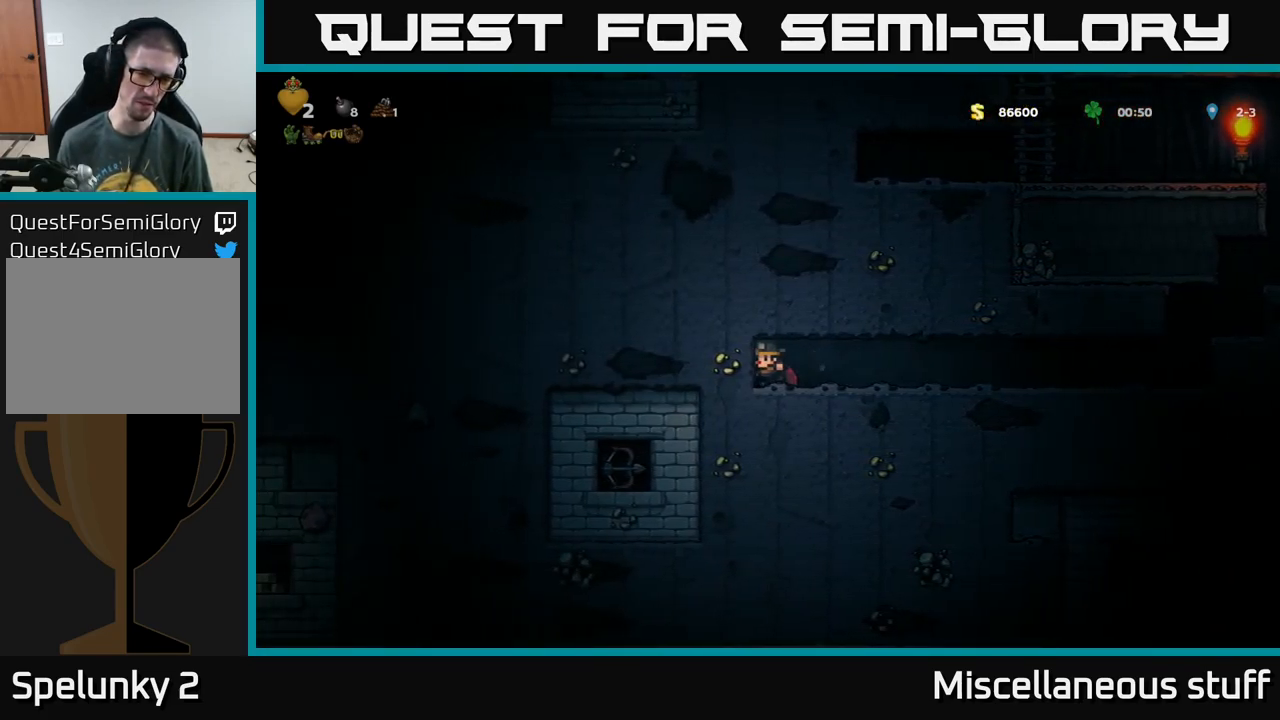
{"buttons": [], "left_stick": "center", "events": [[67, "DPAD_LEFT", "up"], [117, "X", "down"], [350, "X", "up"]]}
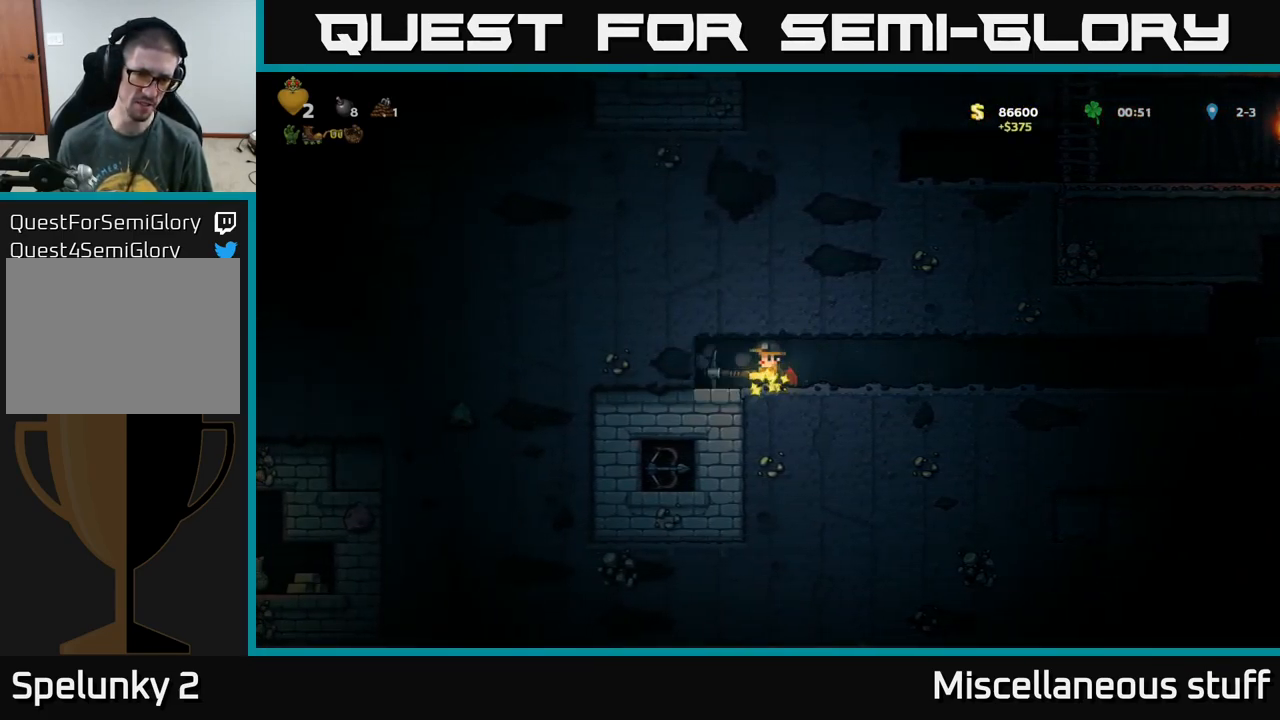
{"buttons": [], "left_stick": "center", "events": [[250, "DPAD_LEFT", "down"], [350, "DPAD_LEFT", "up"]]}
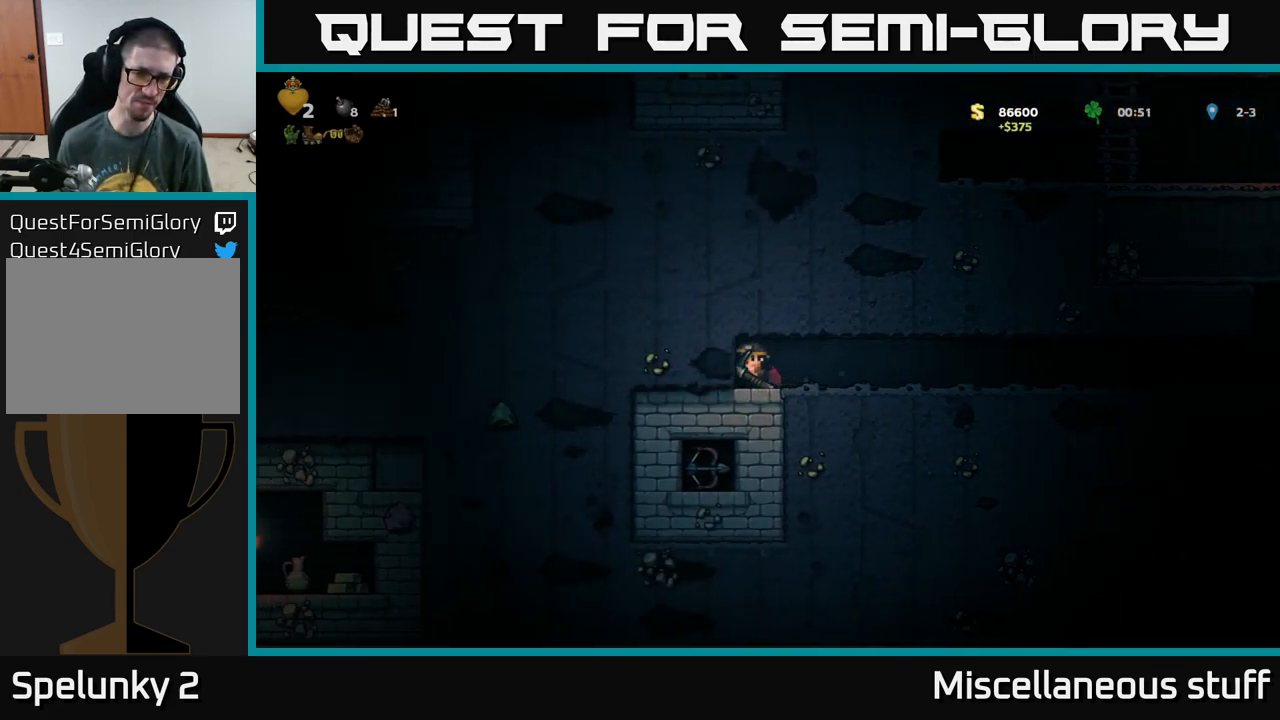
{"buttons": ["X"], "left_stick": "center", "events": [[151, "DPAD_RIGHT", "down"], [267, "DPAD_RIGHT", "up"], [301, "DPAD_LEFT", "down"], [401, "X", "down"], [417, "DPAD_LEFT", "up"]]}
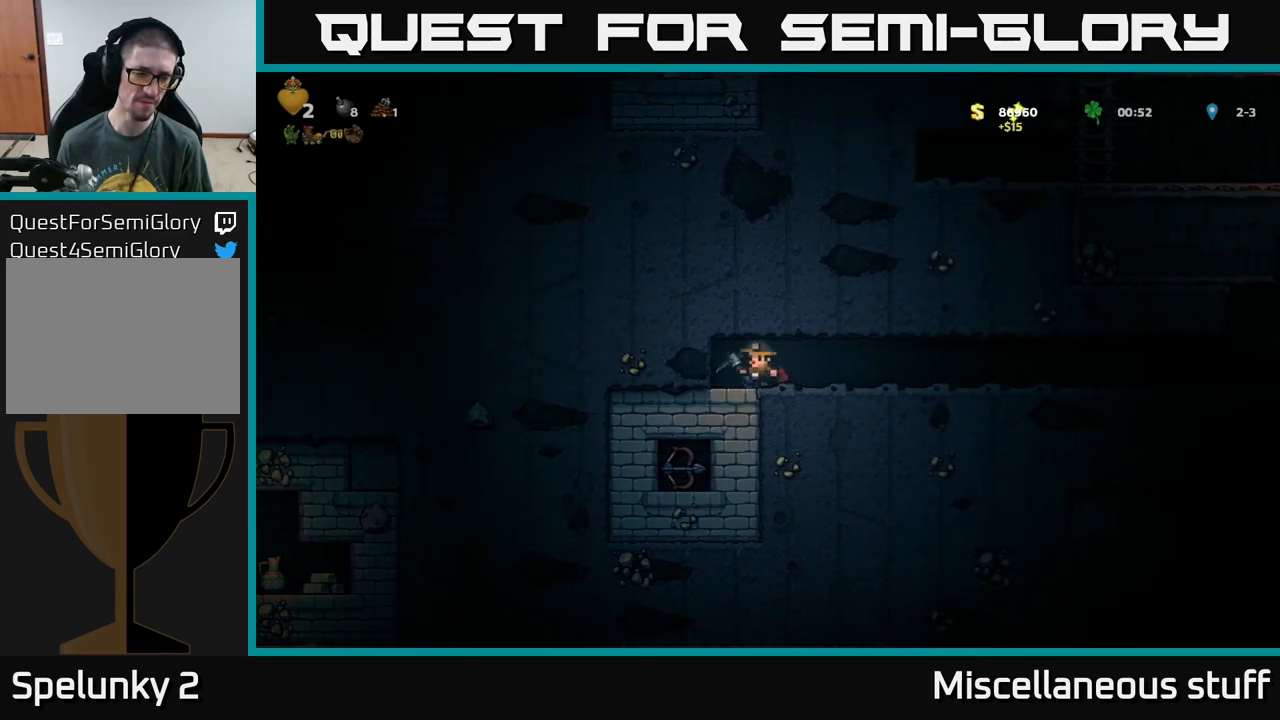
{"buttons": [], "left_stick": "center", "events": [[100, "X", "up"]]}
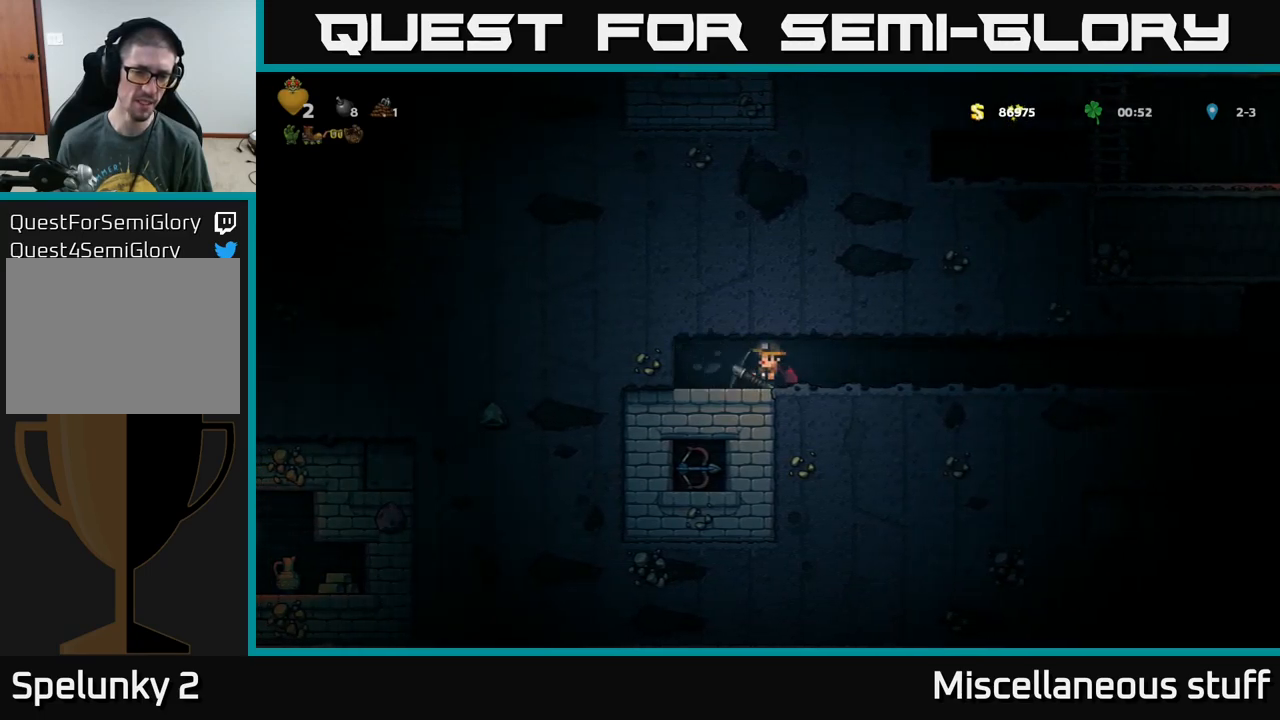
{"buttons": [], "left_stick": "center", "events": [[116, "X", "down"], [300, "X", "up"]]}
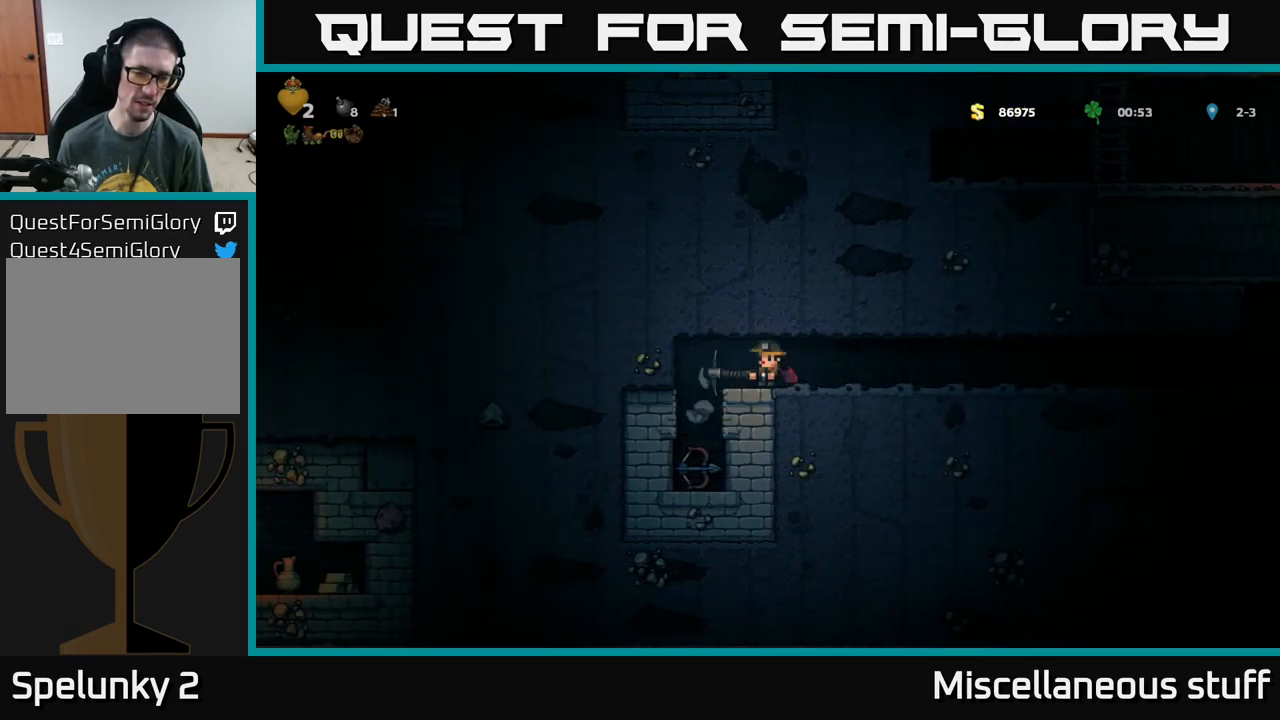
{"buttons": [], "left_stick": "center", "events": [[83, "DPAD_LEFT", "down"], [283, "DPAD_LEFT", "up"]]}
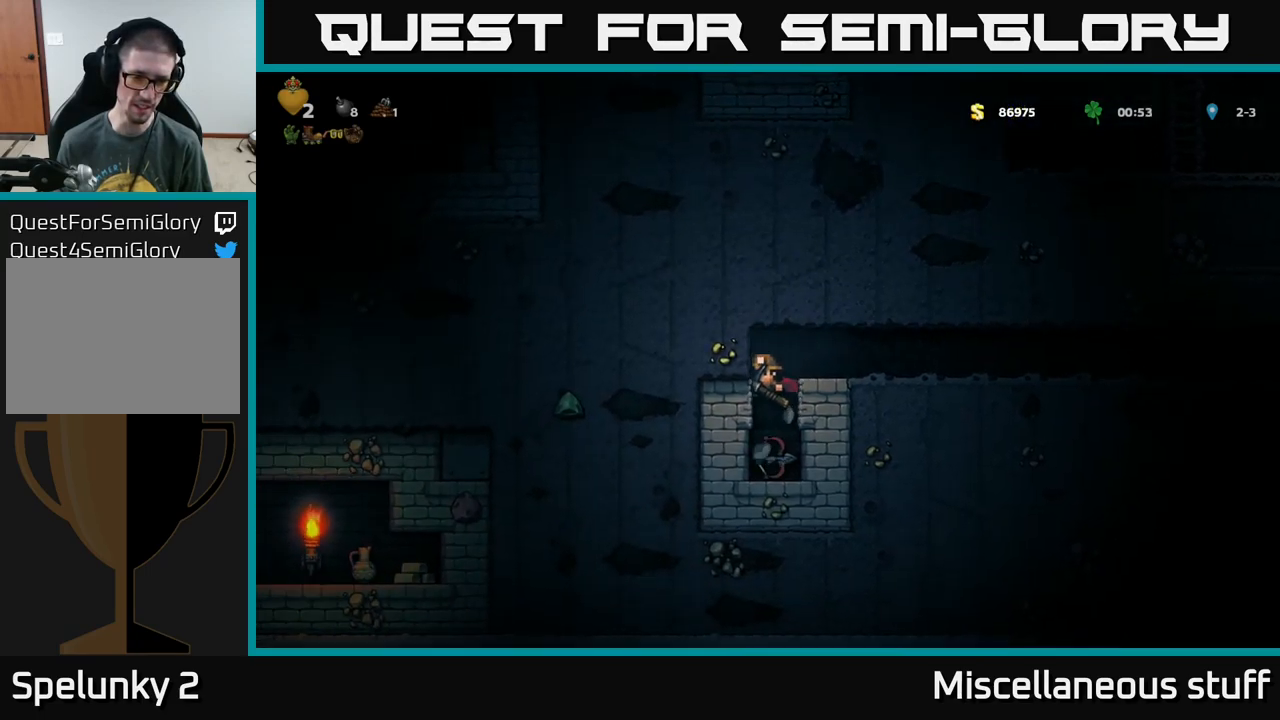
{"buttons": ["DPAD_LEFT"], "left_stick": "center", "events": [[266, "X", "down"], [350, "DPAD_LEFT", "down"], [450, "X", "up"]]}
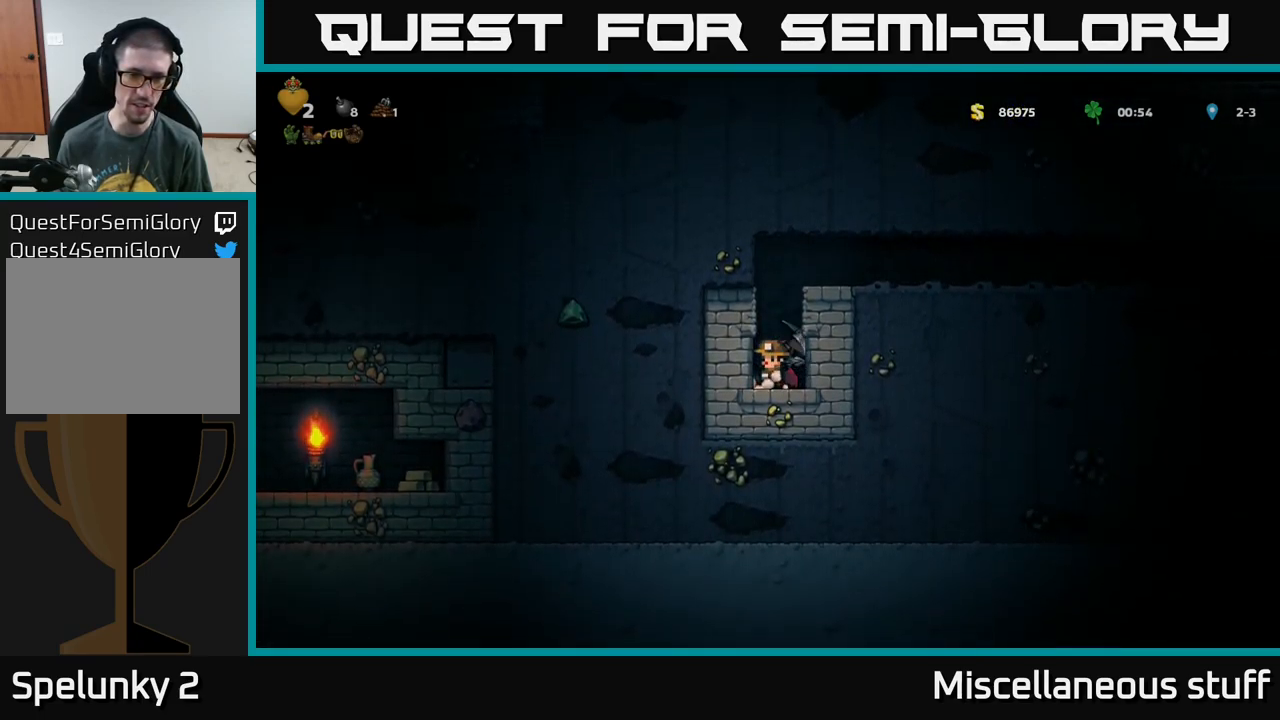
{"buttons": ["DPAD_LEFT"], "left_stick": "center", "events": [[216, "X", "down"], [400, "X", "up"]]}
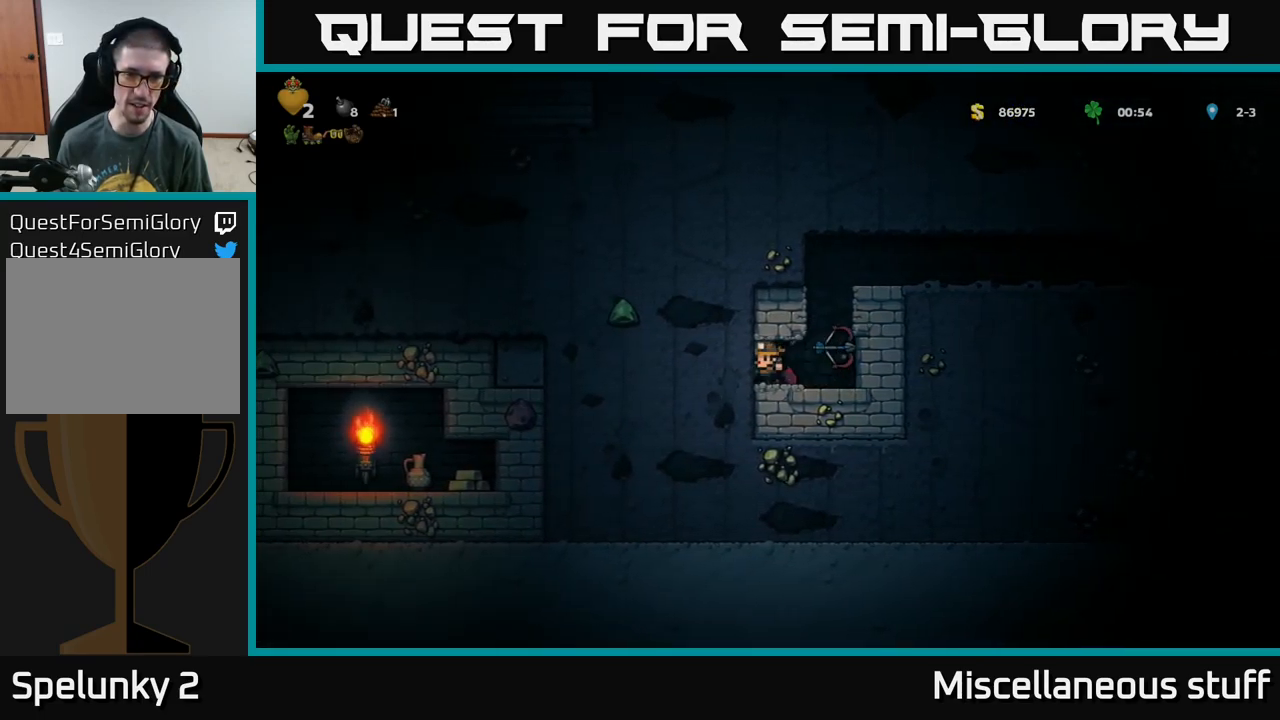
{"buttons": ["DPAD_LEFT"], "left_stick": "center", "events": [[150, "X", "down"], [366, "X", "up"]]}
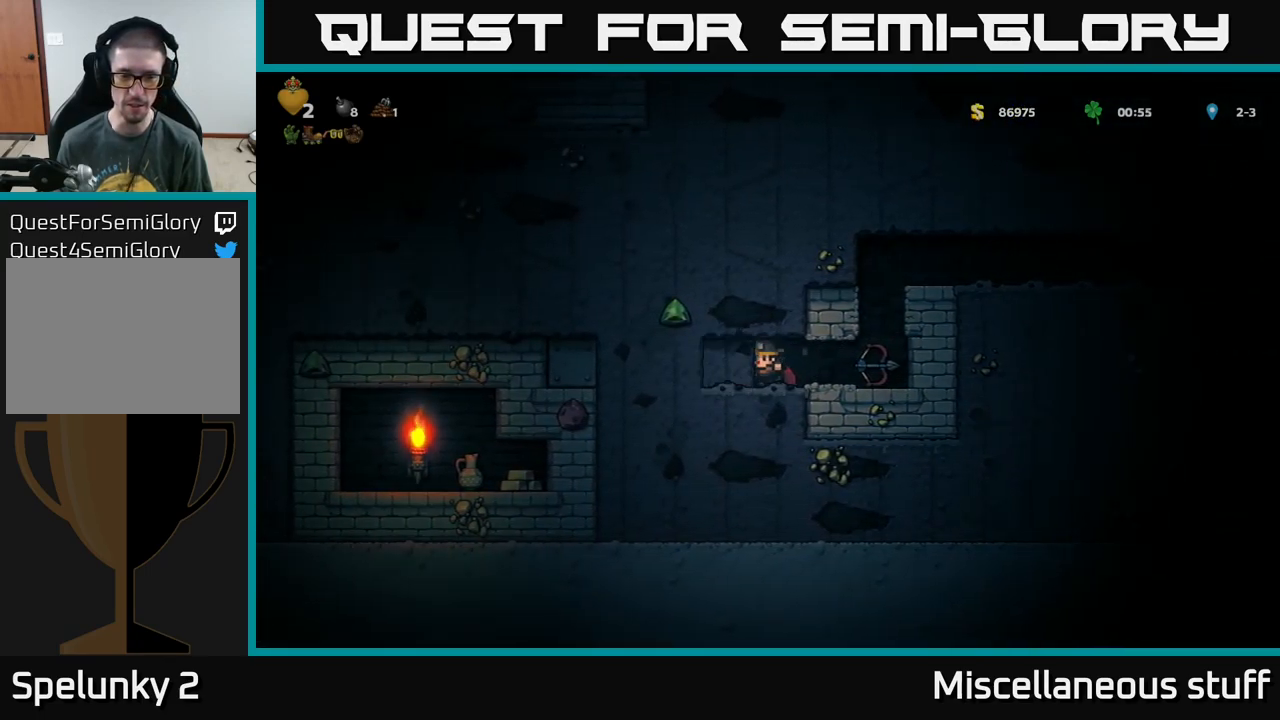
{"buttons": ["DPAD_LEFT"], "left_stick": "center", "events": [[83, "X", "down"], [283, "X", "up"]]}
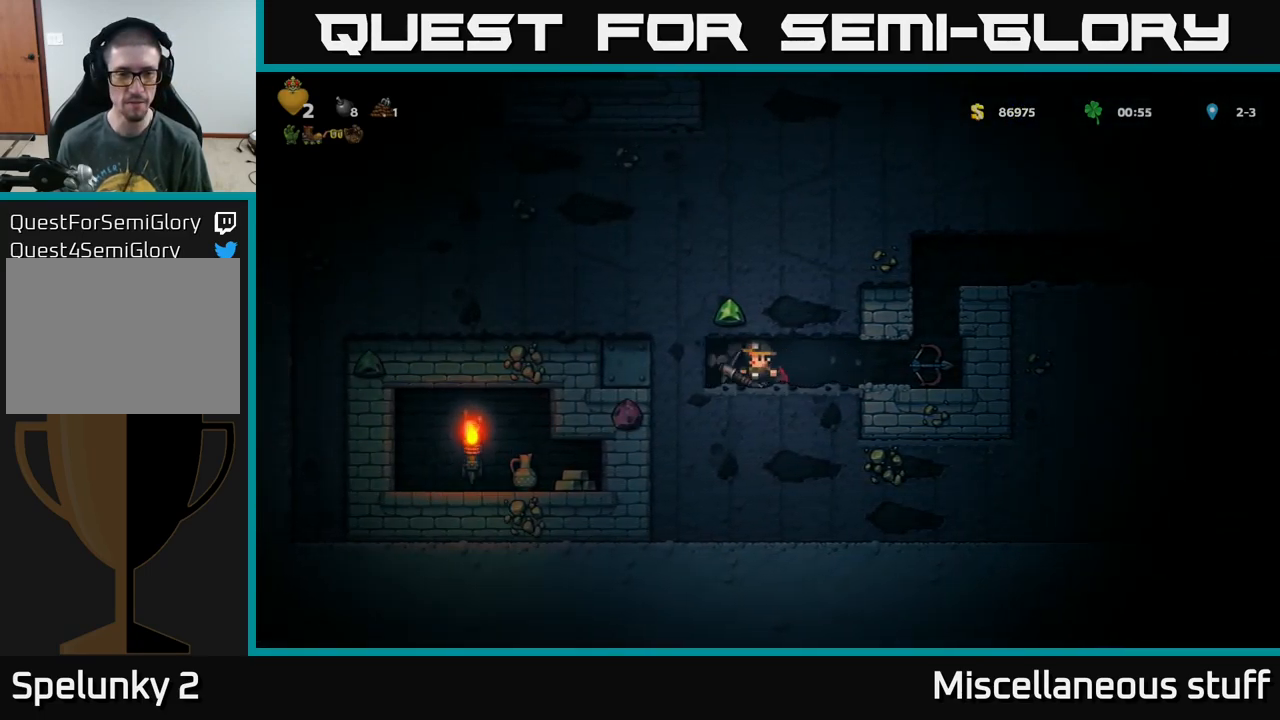
{"buttons": ["X", "DPAD_LEFT"], "left_stick": "center", "events": [[16, "X", "down"], [216, "X", "up"], [483, "X", "down"]]}
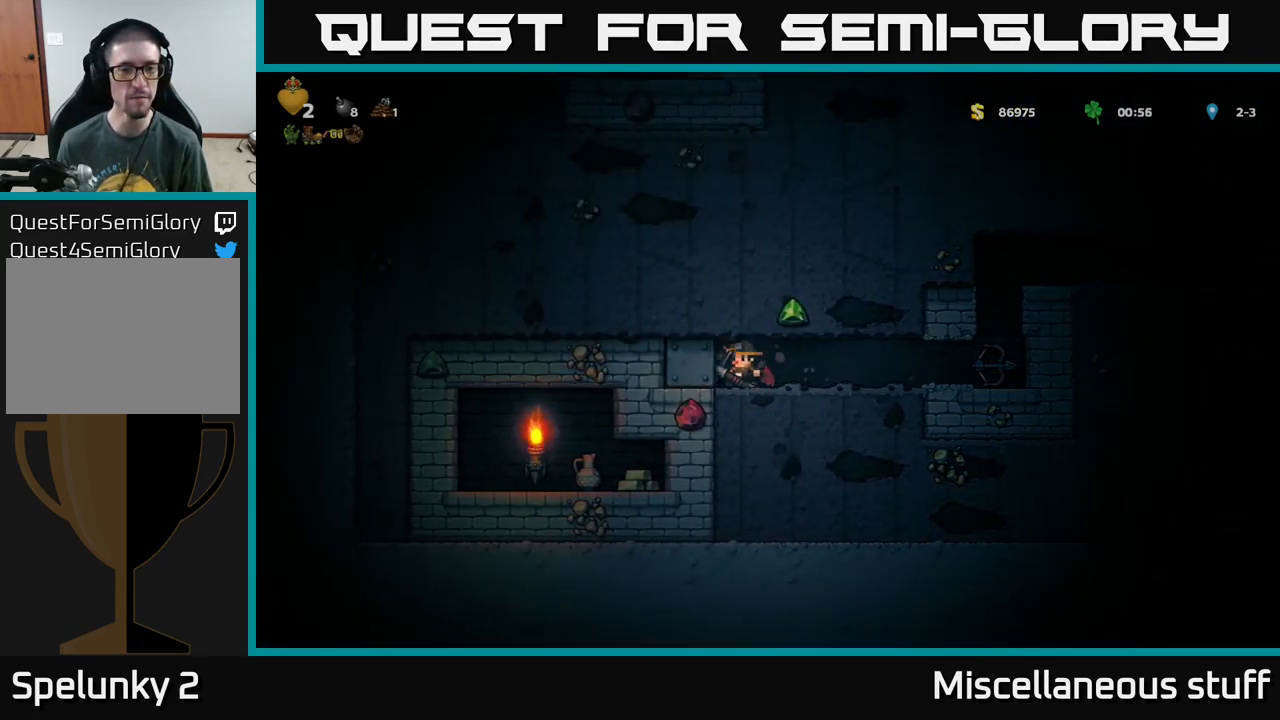
{"buttons": ["X"], "left_stick": "center", "events": [[133, "X", "up"], [283, "DPAD_LEFT", "up"], [416, "X", "down"]]}
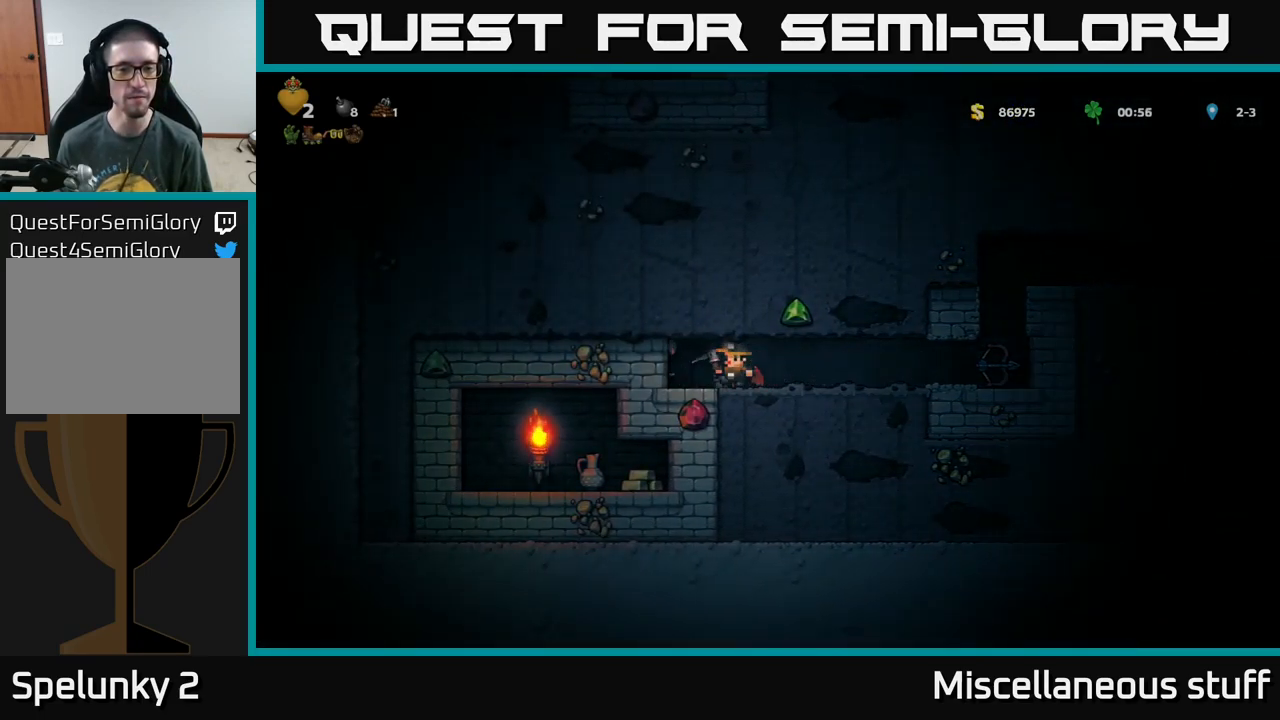
{"buttons": [], "left_stick": "center", "events": [[83, "X", "up"], [367, "DPAD_LEFT", "down"], [467, "DPAD_LEFT", "up"]]}
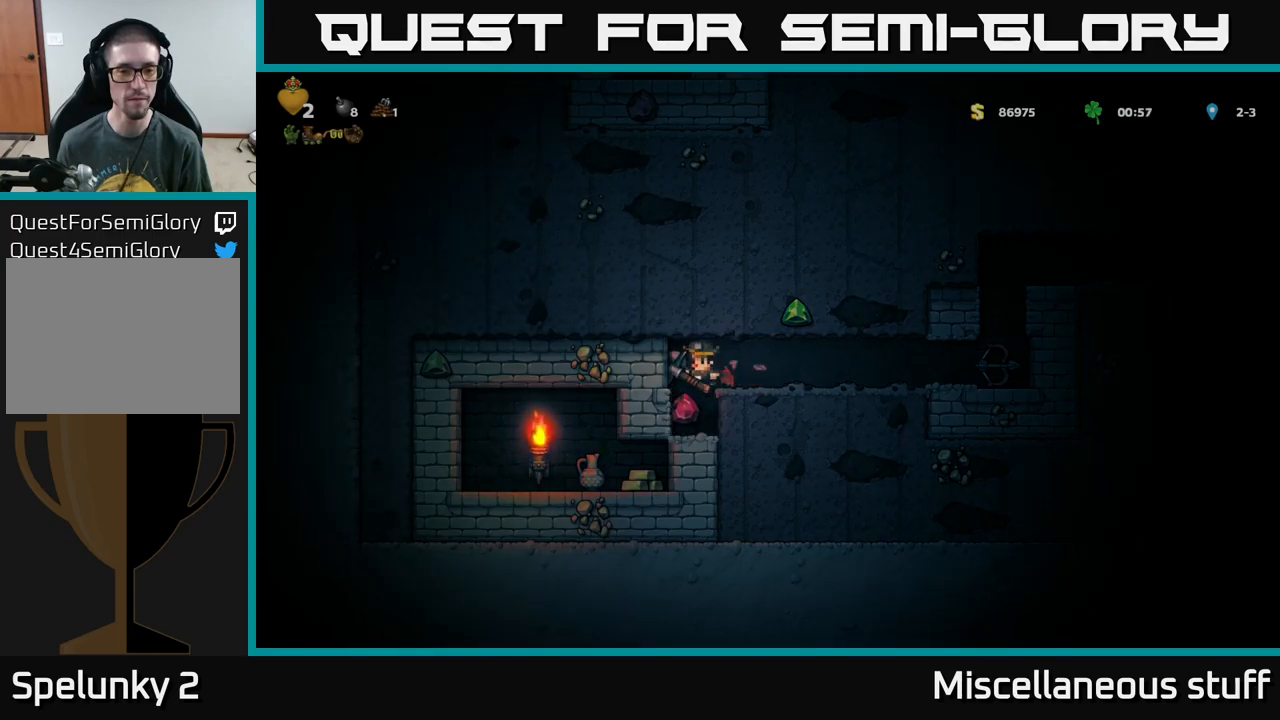
{"buttons": [], "left_stick": "center", "events": [[333, "X", "down"], [467, "X", "up"]]}
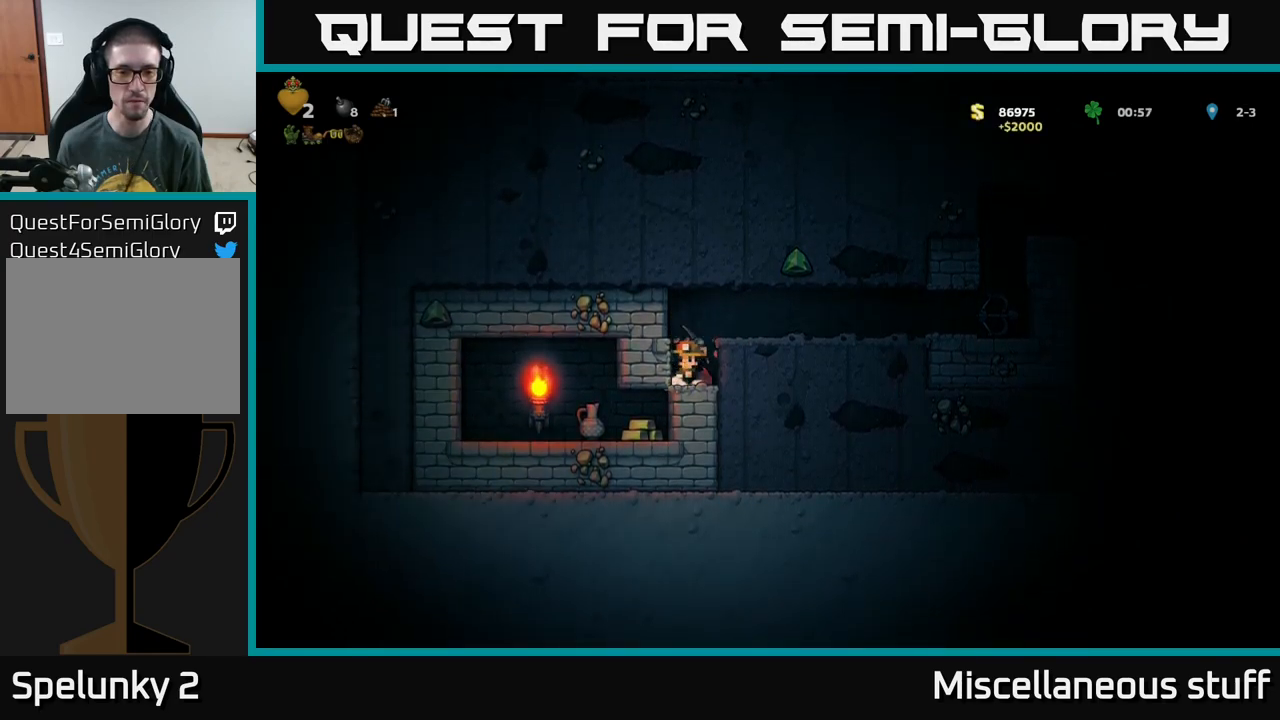
{"buttons": [], "left_stick": "center", "events": [[267, "DPAD_LEFT", "down"], [467, "DPAD_LEFT", "up"]]}
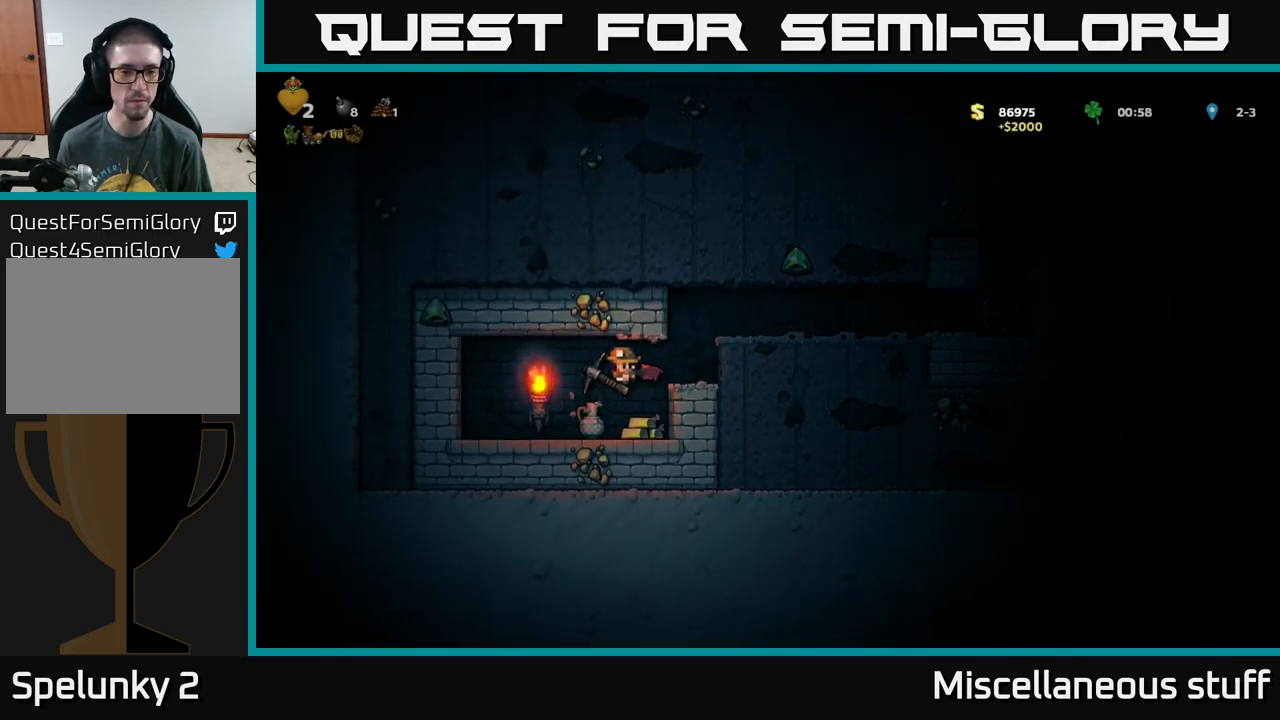
{"buttons": ["DPAD_LEFT"], "left_stick": "center", "events": [[233, "DPAD_RIGHT", "down"], [467, "DPAD_RIGHT", "up"], [500, "DPAD_LEFT", "down"]]}
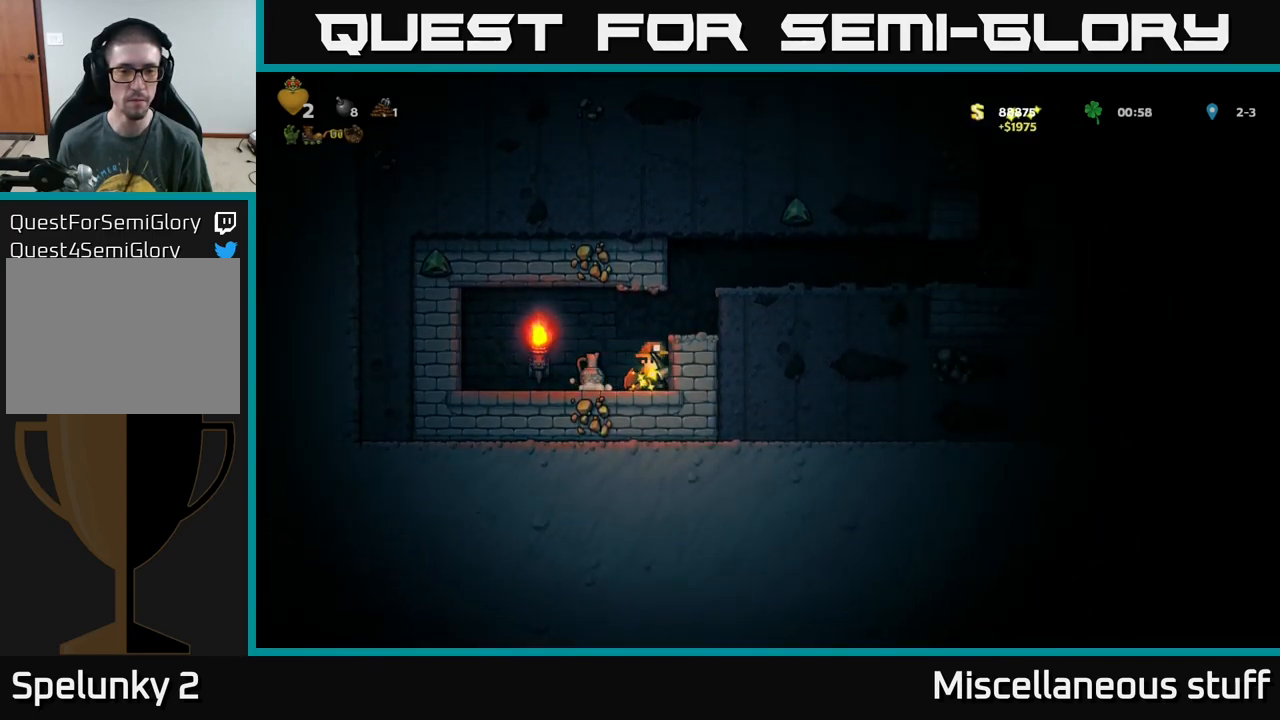
{"buttons": ["DPAD_RIGHT"], "left_stick": "center", "events": [[67, "DPAD_LEFT", "up"], [133, "X", "down"], [217, "X", "up"], [450, "DPAD_RIGHT", "down"]]}